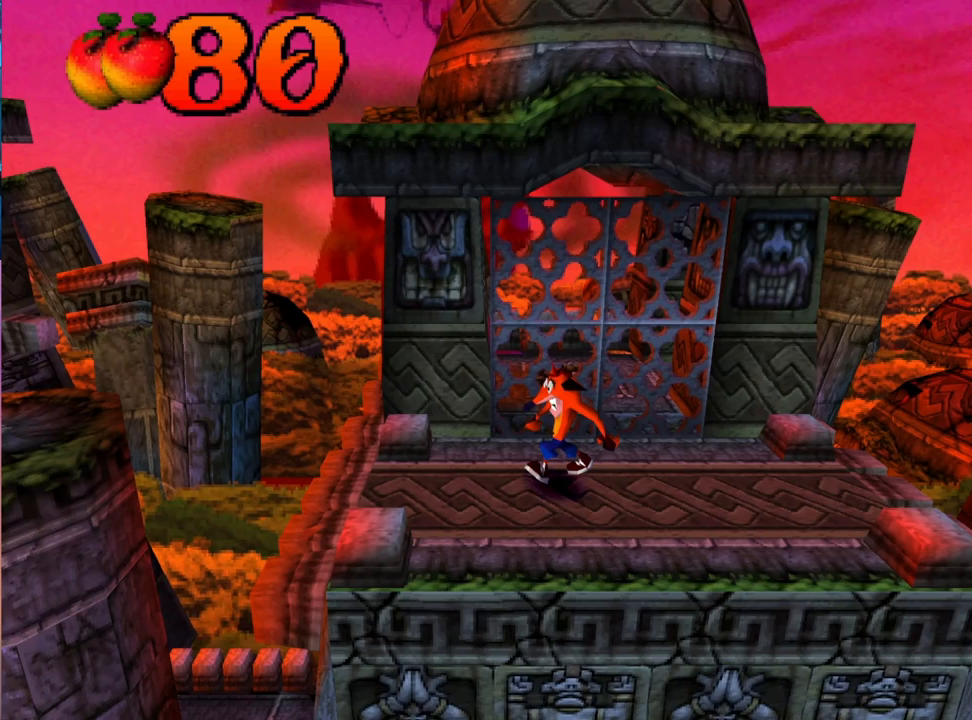
Gameplay with a controller (PlayStation layout); each line is a JSON object with the inputs held at the frame after it. "events" lists button and stick changes between this image and that frame as [ms after this image, input, new state], when the widget could be followed in between. Not read: left_stick right_stick.
{"buttons": [], "events": []}
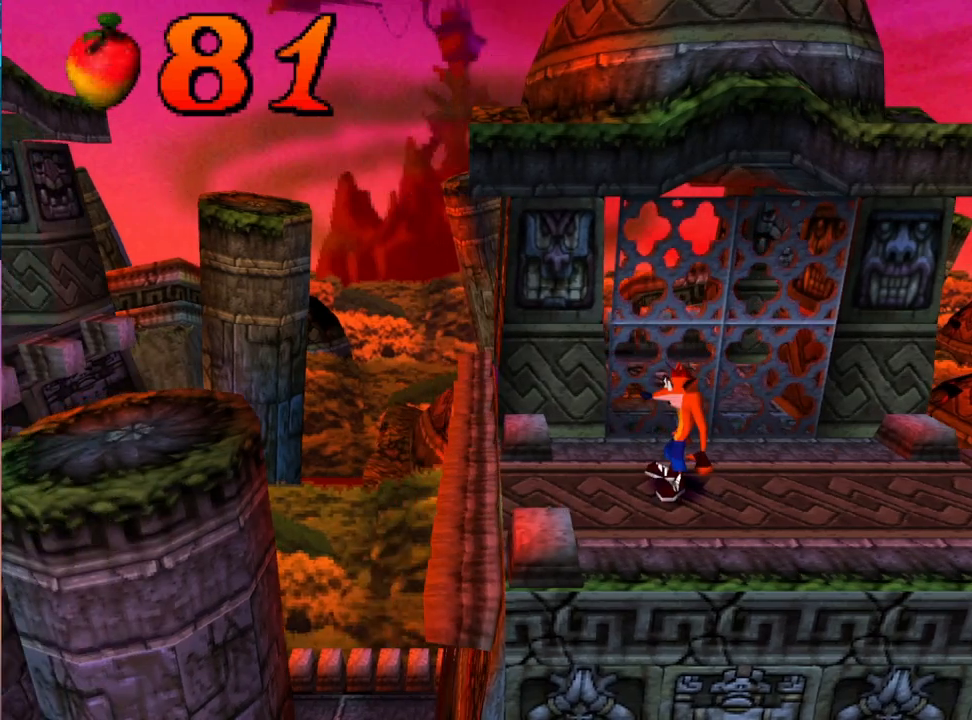
{"buttons": ["DPAD_LEFT"], "events": [[333, "DPAD_LEFT", "down"]]}
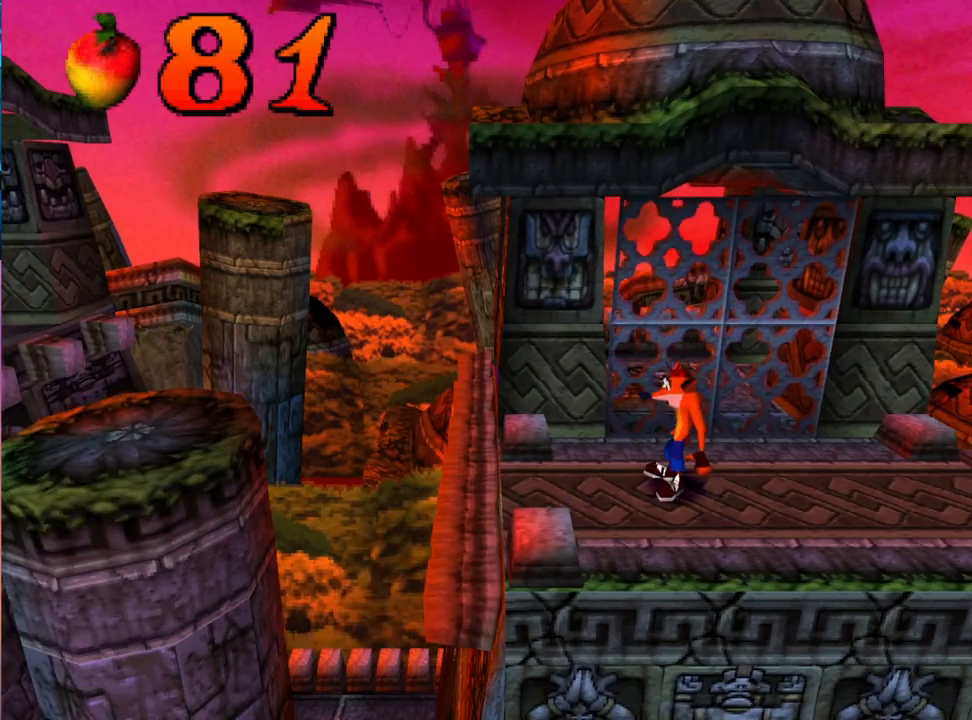
{"buttons": [], "events": [[33, "DPAD_LEFT", "up"]]}
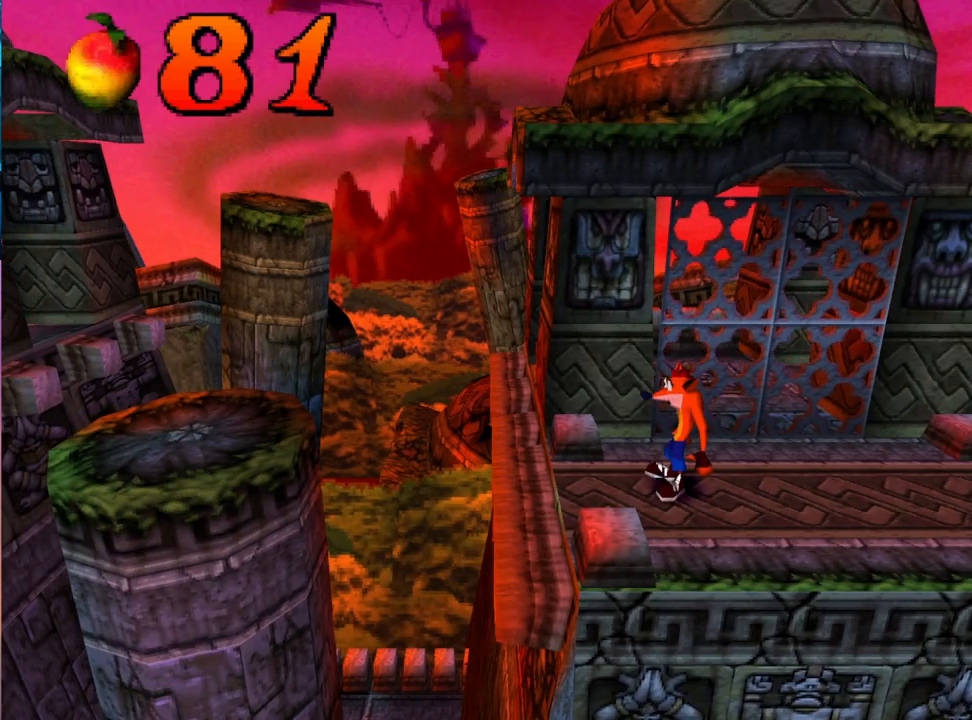
{"buttons": [], "events": []}
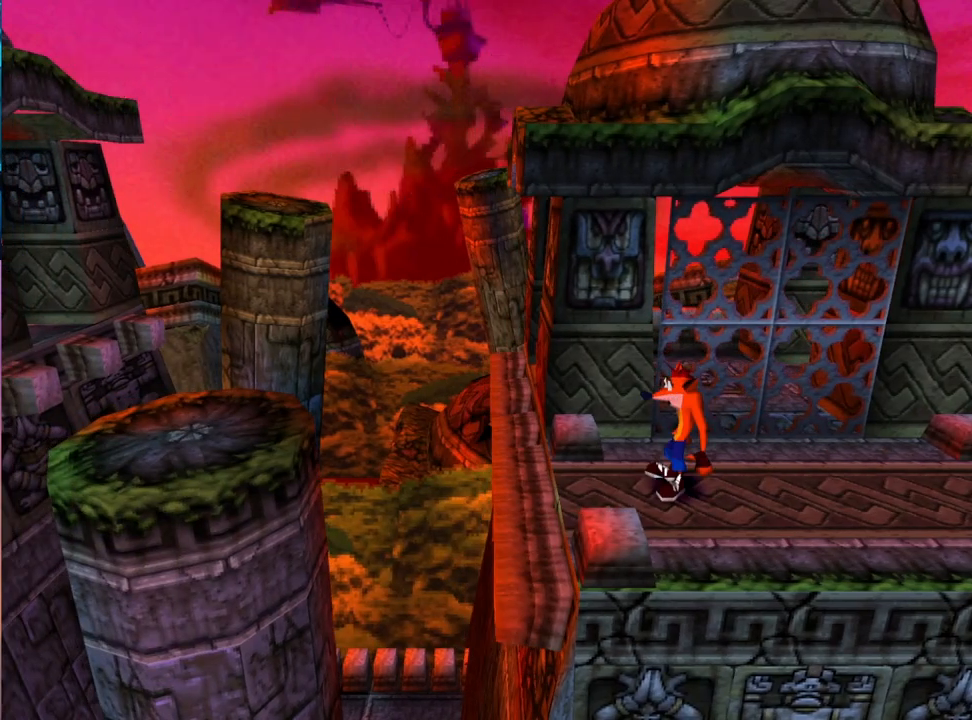
{"buttons": ["DPAD_LEFT"], "events": [[300, "DPAD_LEFT", "down"]]}
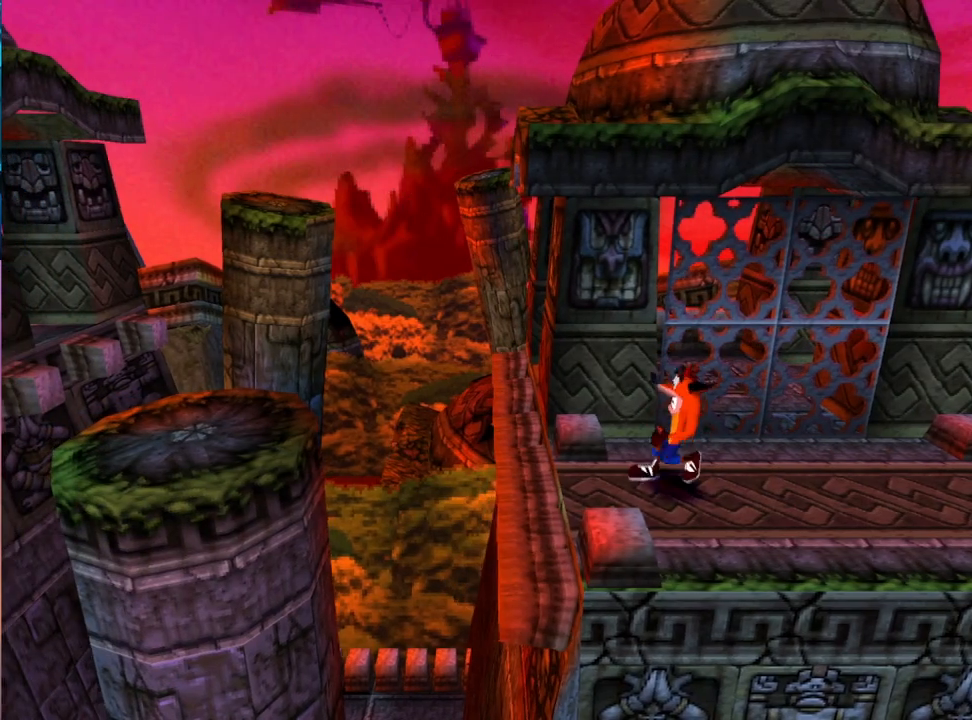
{"buttons": ["CROSS"], "events": [[333, "CROSS", "down"], [333, "DPAD_LEFT", "up"], [333, "DPAD_RIGHT", "down"], [400, "DPAD_RIGHT", "up"]]}
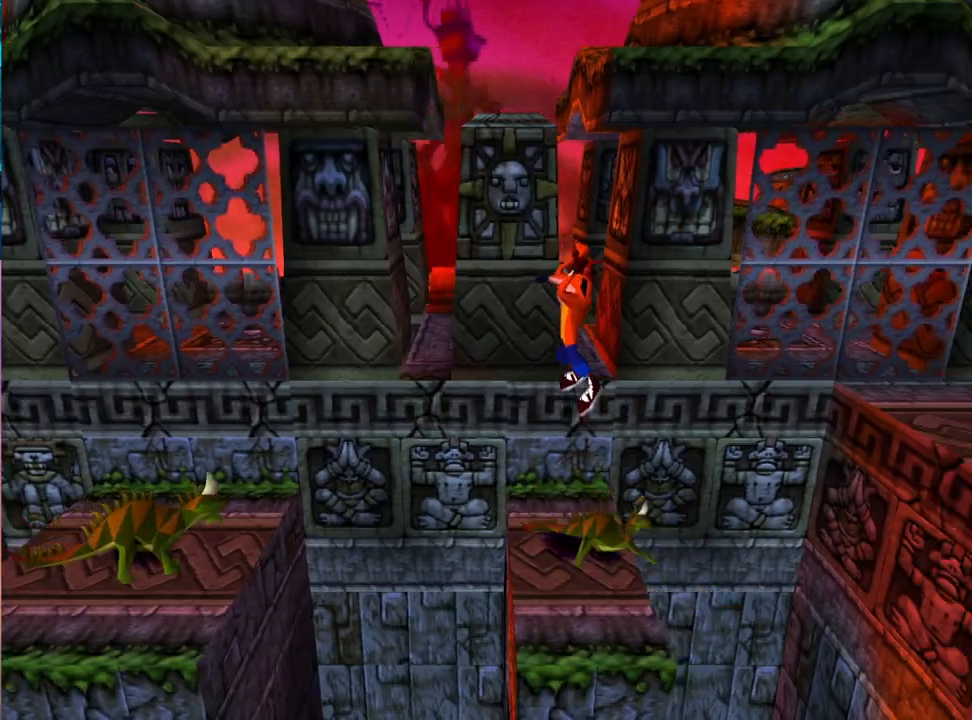
{"buttons": ["CROSS"], "events": []}
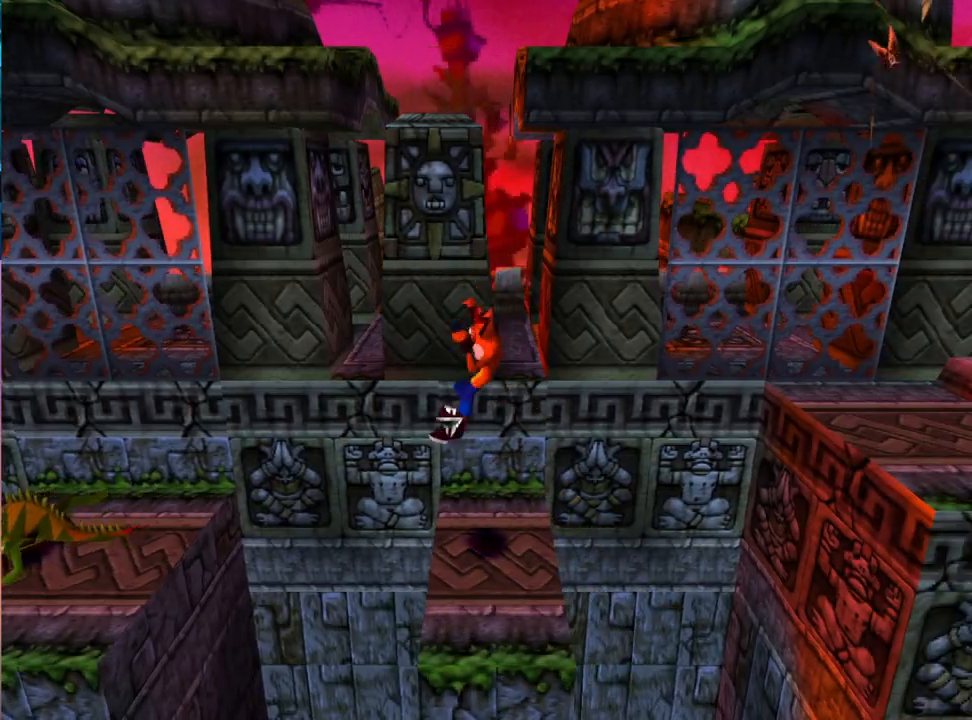
{"buttons": ["CROSS", "DPAD_RIGHT"], "events": [[33, "CROSS", "up"], [300, "CROSS", "down"], [300, "DPAD_RIGHT", "down"]]}
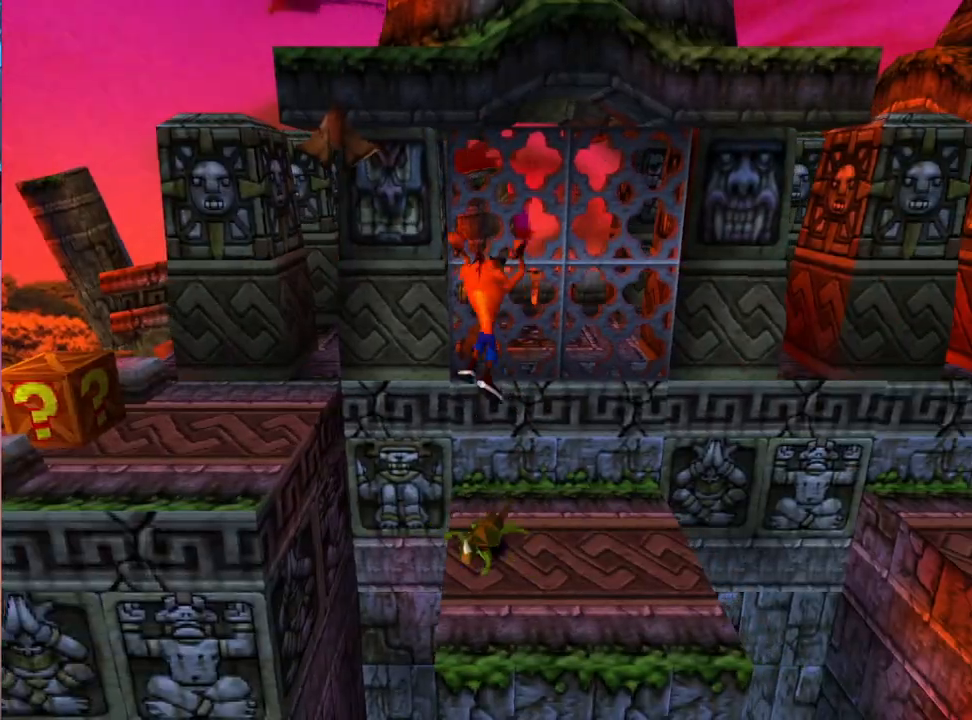
{"buttons": [], "events": [[33, "DPAD_RIGHT", "up"], [367, "CROSS", "up"], [367, "DPAD_LEFT", "down"], [500, "DPAD_LEFT", "up"]]}
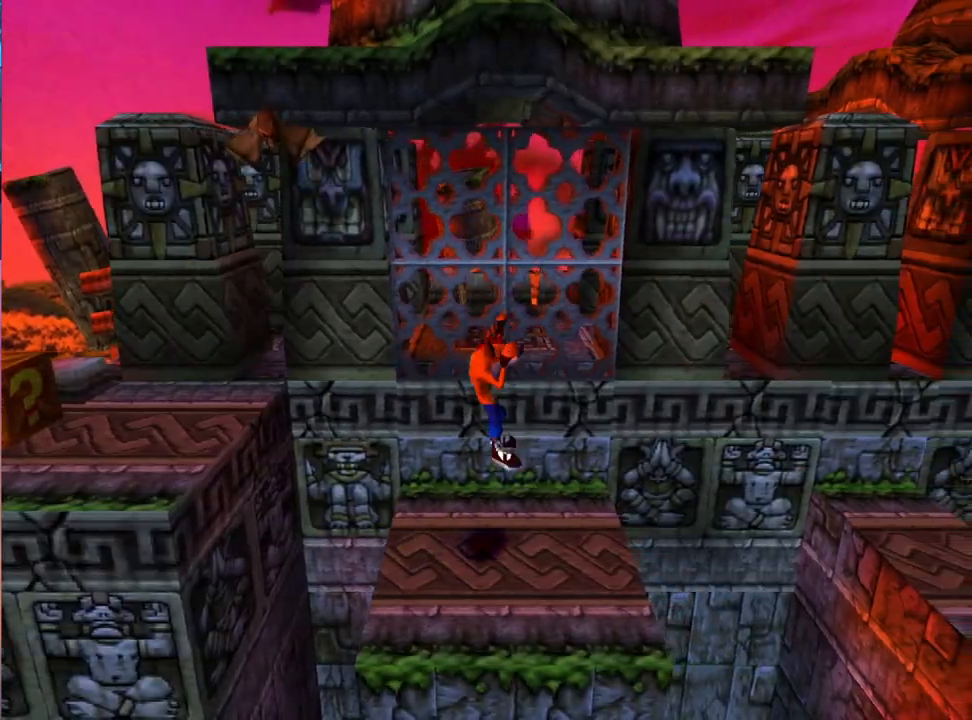
{"buttons": [], "events": []}
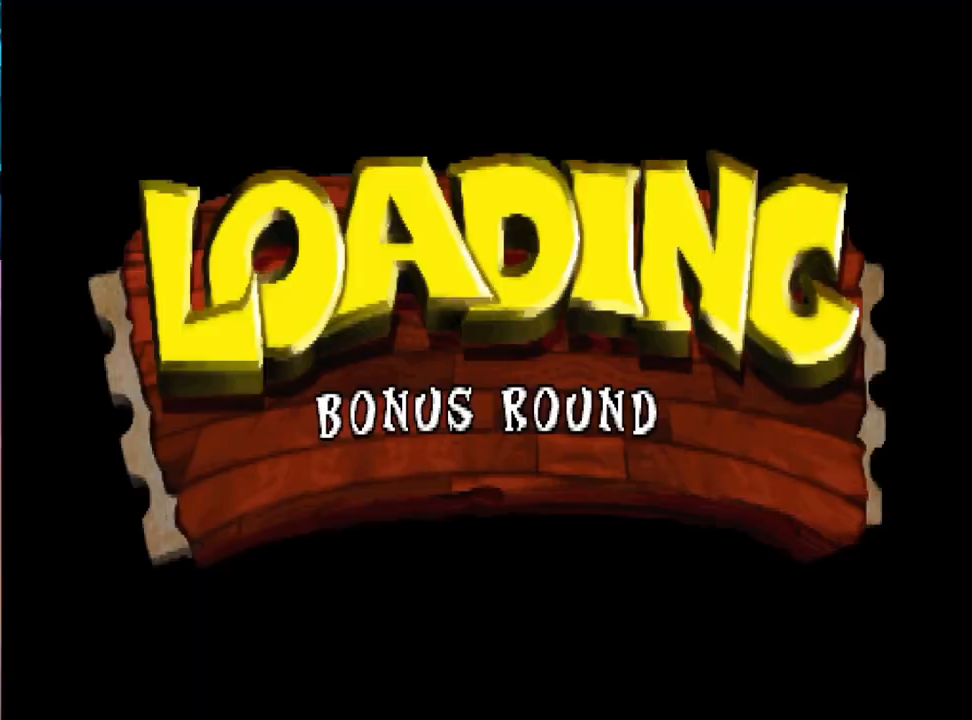
{"buttons": [], "events": []}
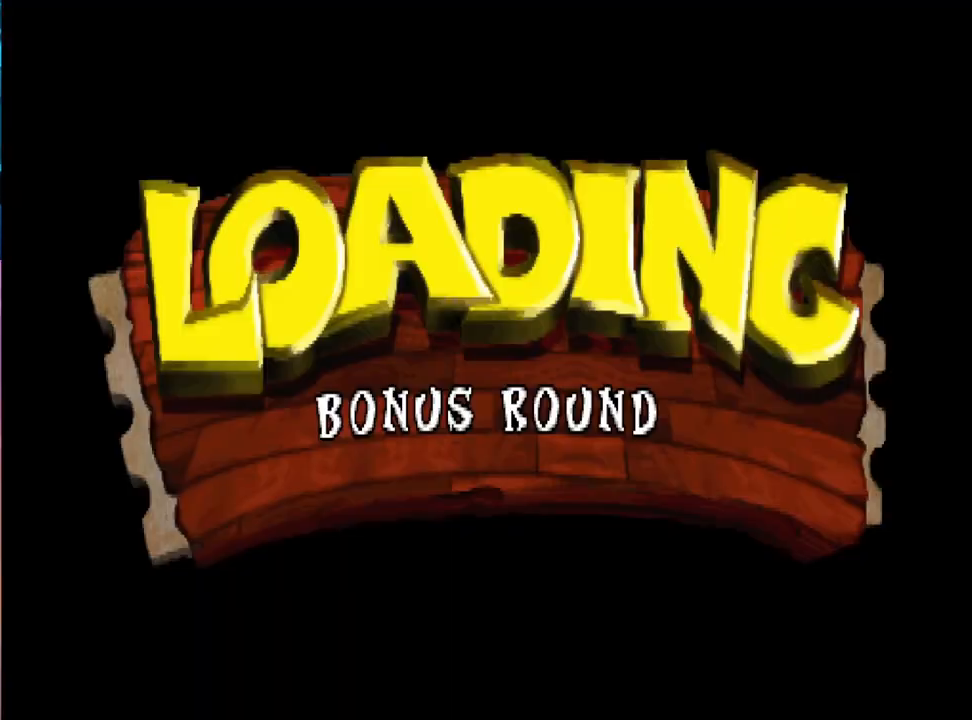
{"buttons": [], "events": []}
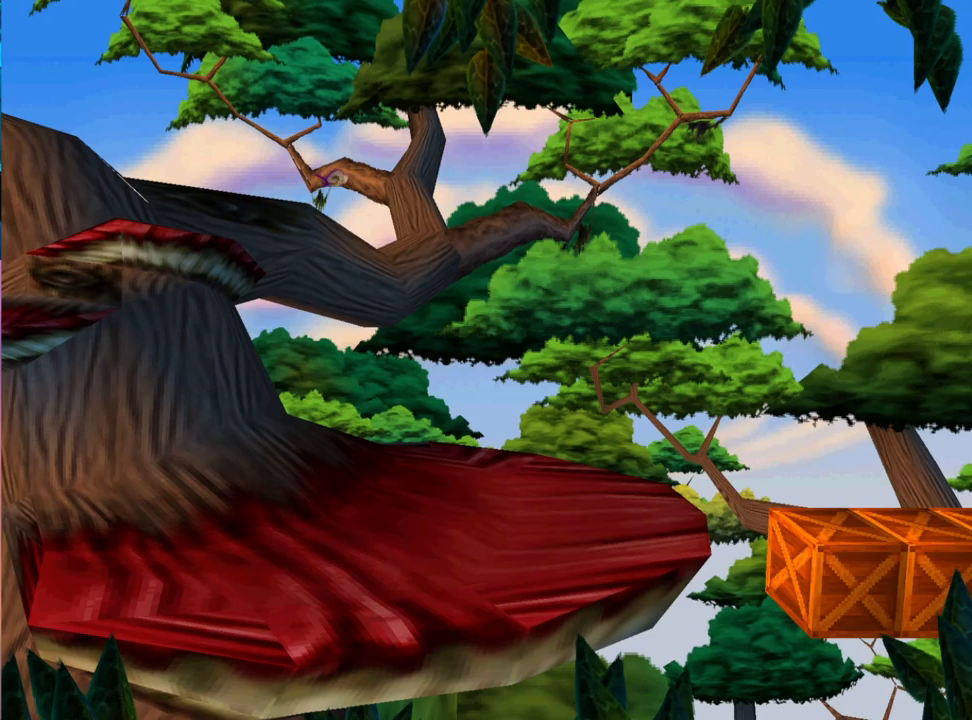
{"buttons": [], "events": []}
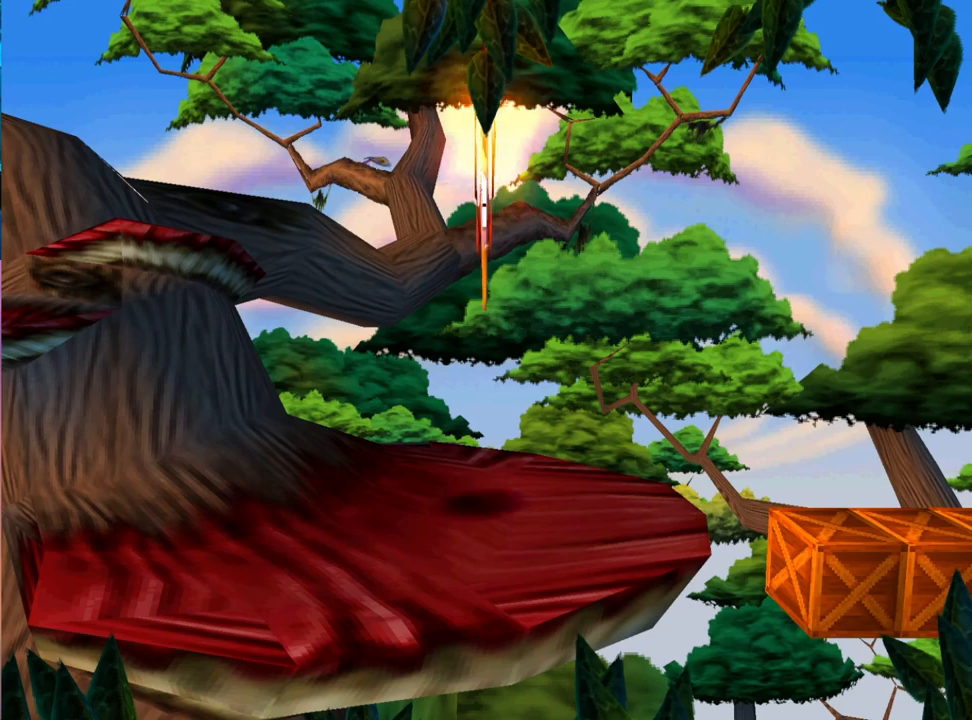
{"buttons": [], "events": []}
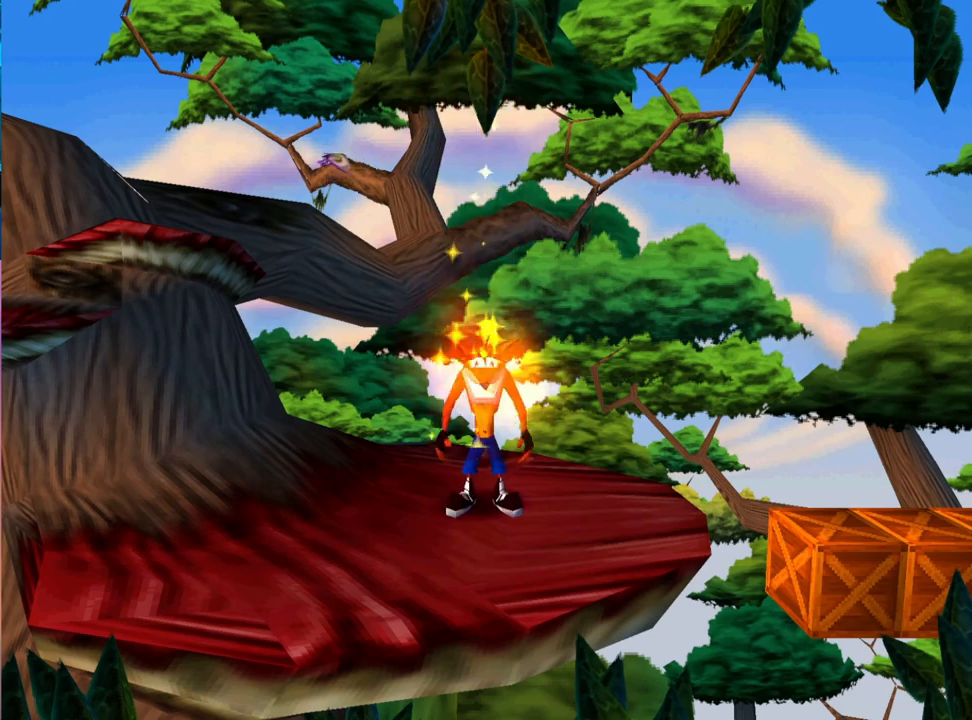
{"buttons": [], "events": []}
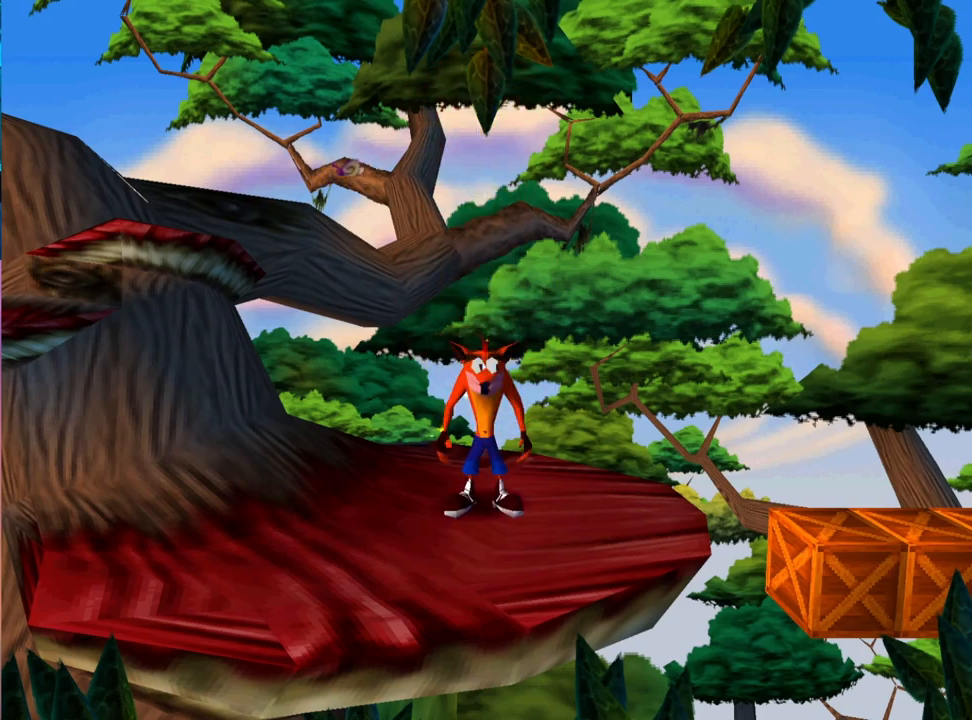
{"buttons": [], "events": []}
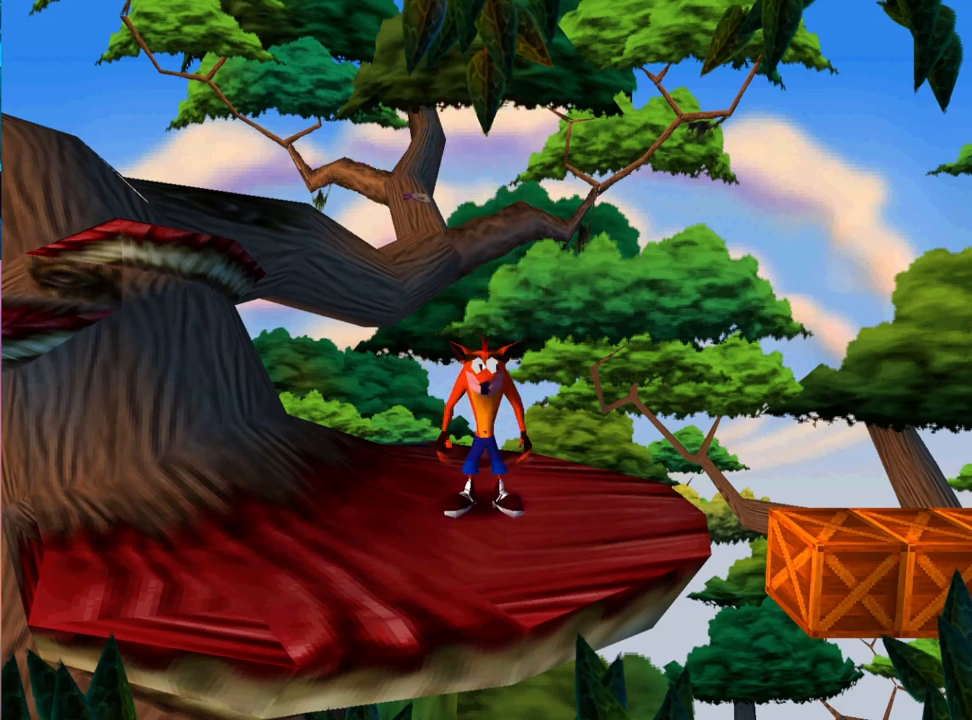
{"buttons": [], "events": []}
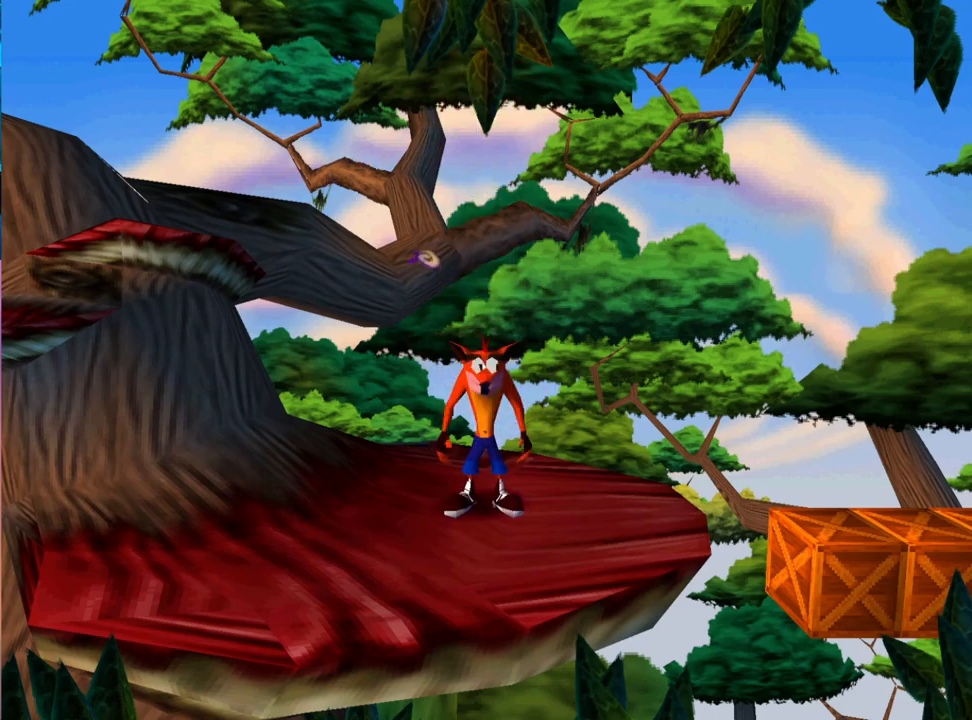
{"buttons": ["CROSS"], "events": [[267, "CROSS", "down"], [267, "DPAD_RIGHT", "down"], [333, "DPAD_RIGHT", "up"]]}
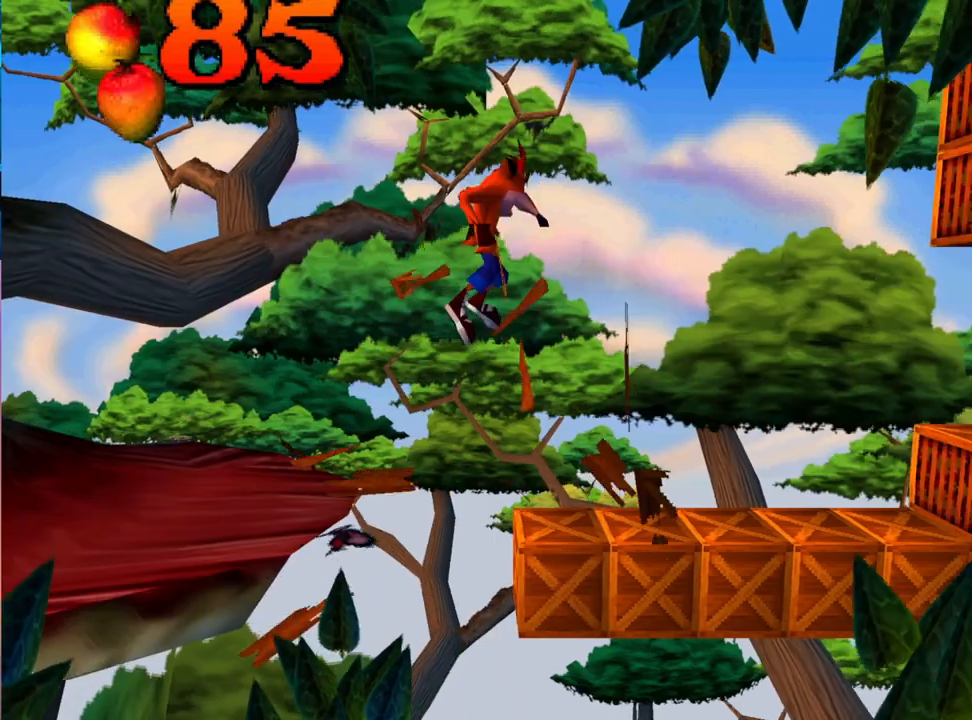
{"buttons": ["CROSS"], "events": [[67, "DPAD_RIGHT", "down"], [233, "DPAD_RIGHT", "up"], [367, "DPAD_LEFT", "down"], [500, "DPAD_LEFT", "up"]]}
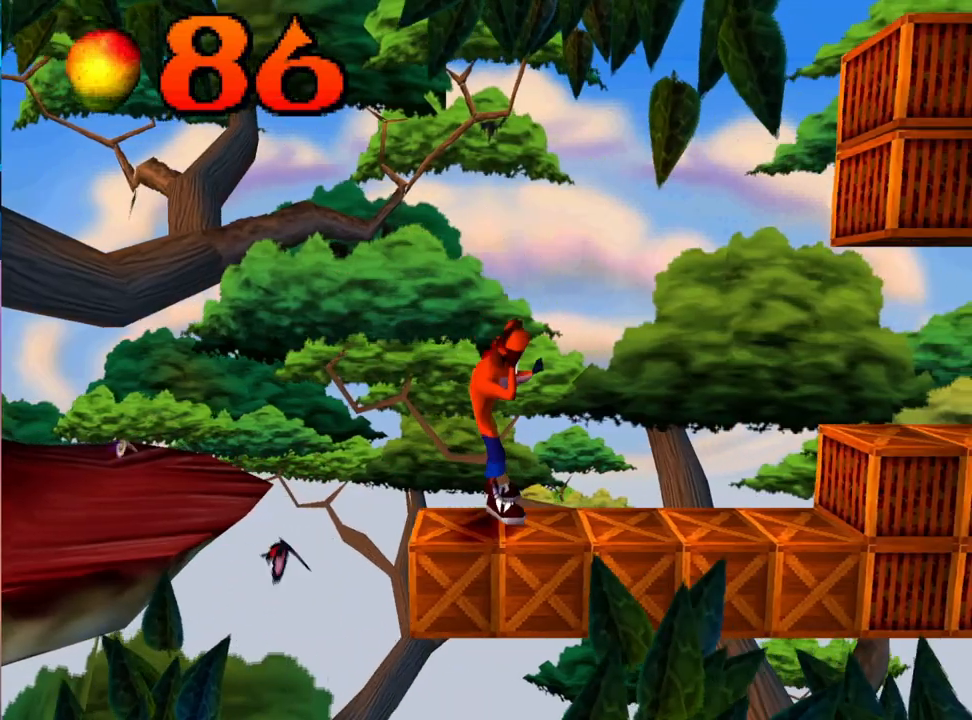
{"buttons": ["CROSS", "DPAD_RIGHT"], "events": [[333, "DPAD_RIGHT", "down"]]}
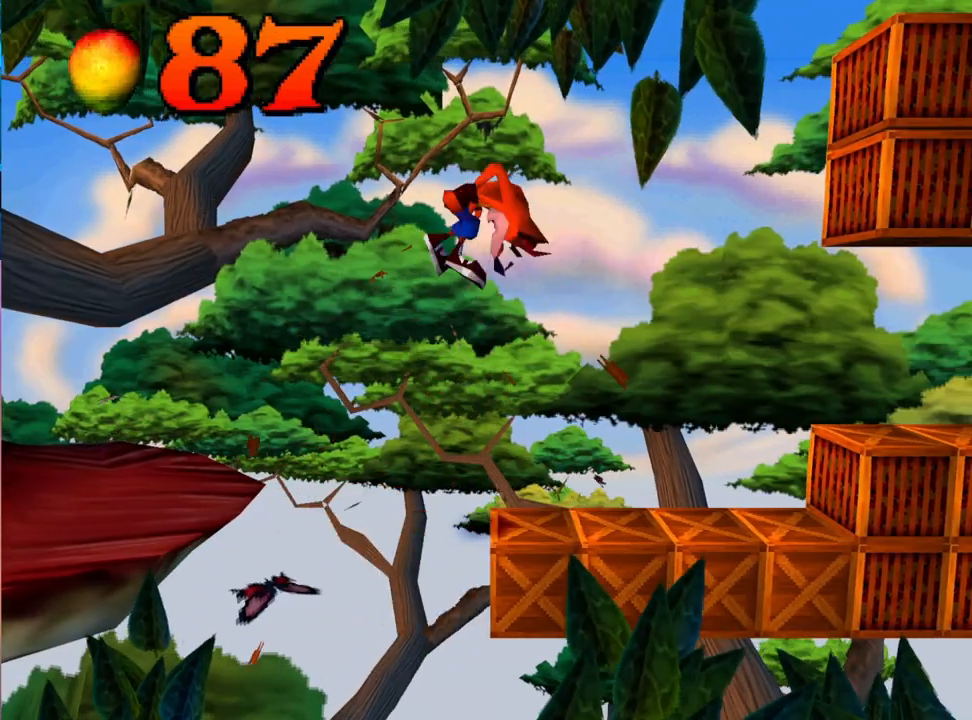
{"buttons": ["CROSS", "DPAD_RIGHT"], "events": [[33, "DPAD_RIGHT", "up"], [433, "DPAD_RIGHT", "down"]]}
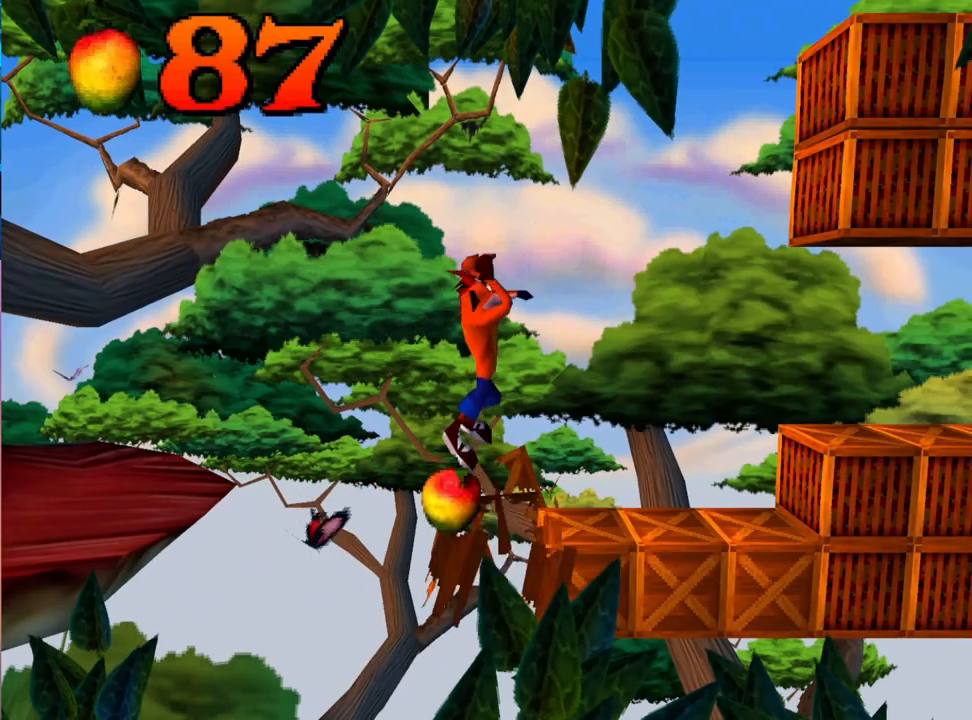
{"buttons": ["CROSS"], "events": [[200, "DPAD_RIGHT", "up"]]}
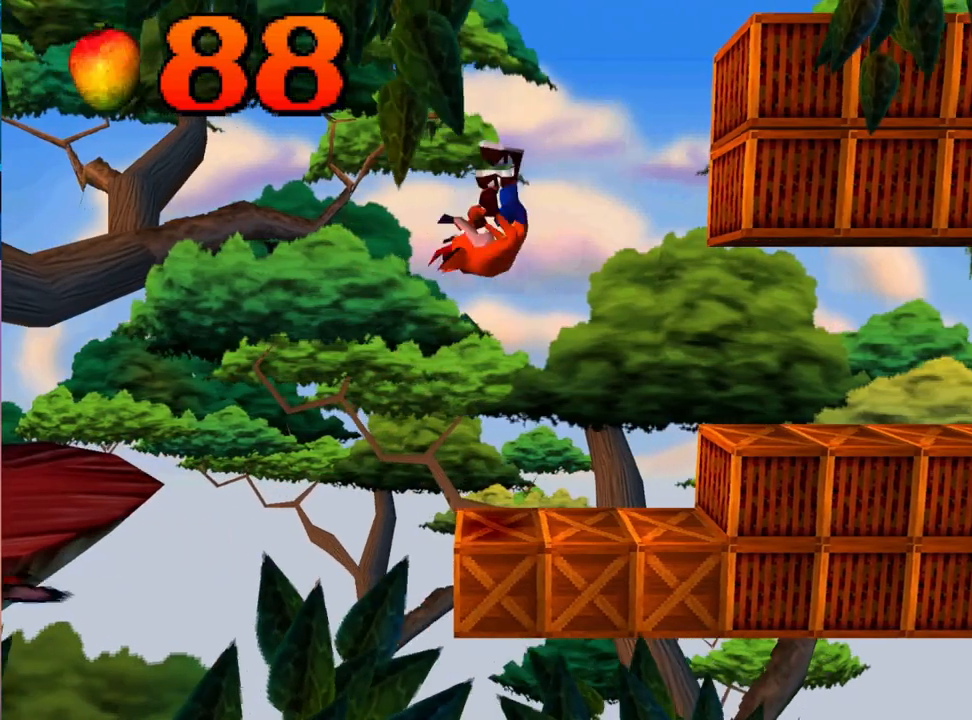
{"buttons": ["CROSS", "DPAD_RIGHT"], "events": [[400, "DPAD_RIGHT", "down"]]}
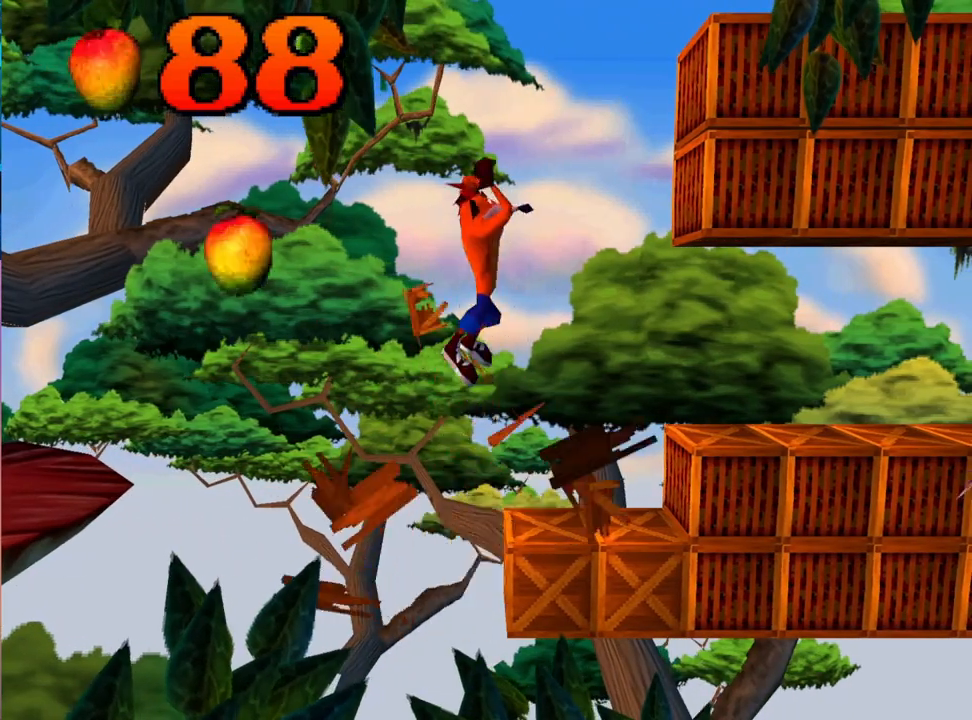
{"buttons": ["CROSS"], "events": [[100, "DPAD_RIGHT", "up"]]}
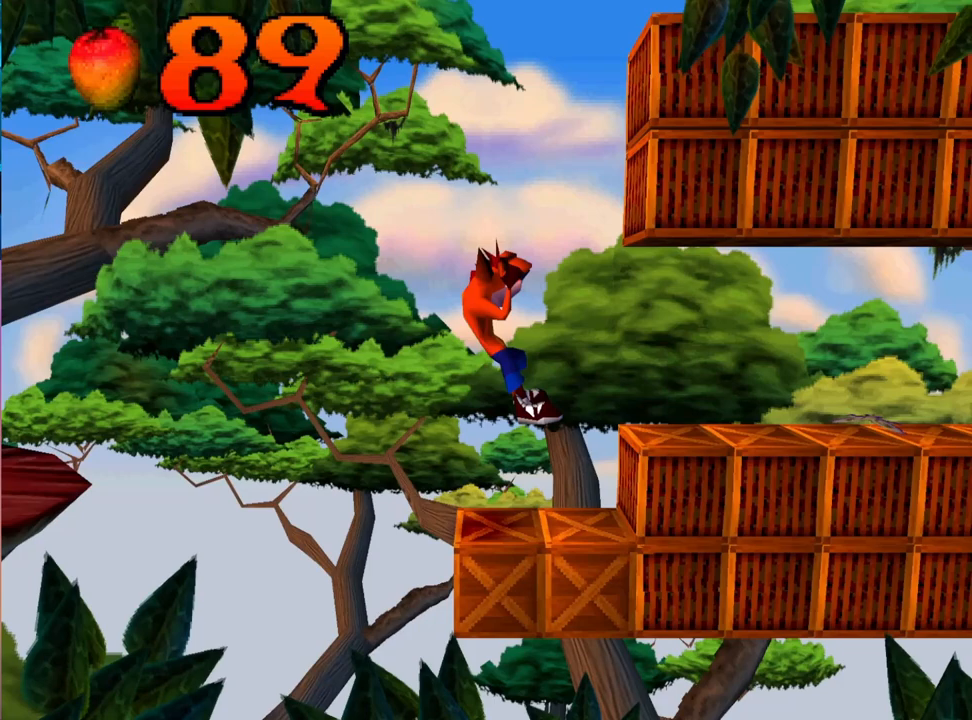
{"buttons": ["CROSS"], "events": [[200, "DPAD_RIGHT", "down"], [467, "DPAD_RIGHT", "up"]]}
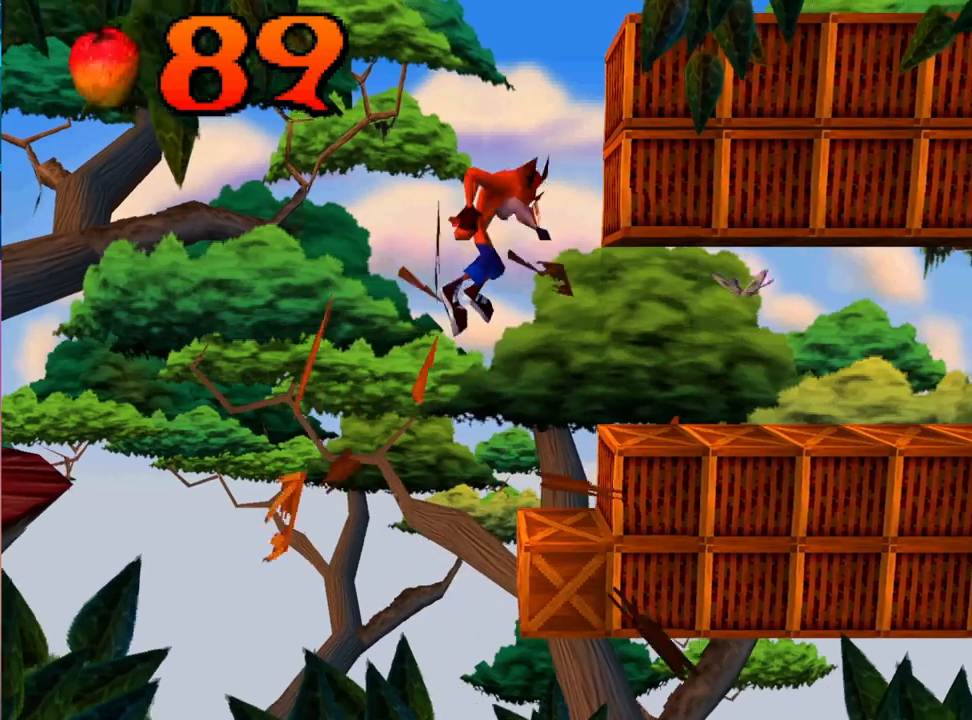
{"buttons": ["CROSS", "DPAD_RIGHT"], "events": [[467, "DPAD_RIGHT", "down"]]}
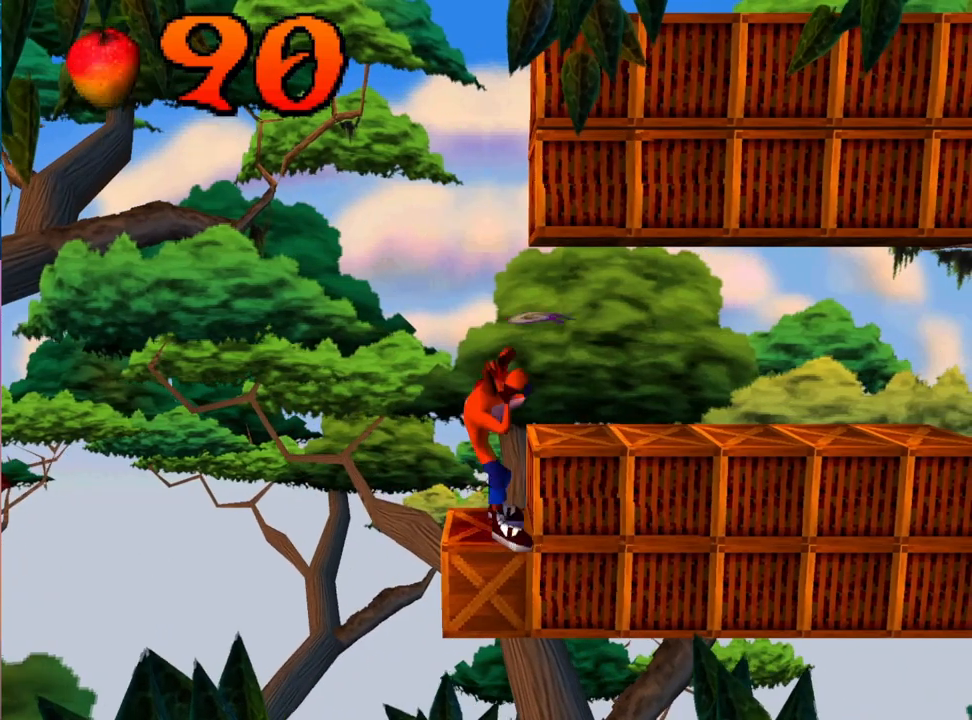
{"buttons": ["CROSS", "DPAD_RIGHT"], "events": []}
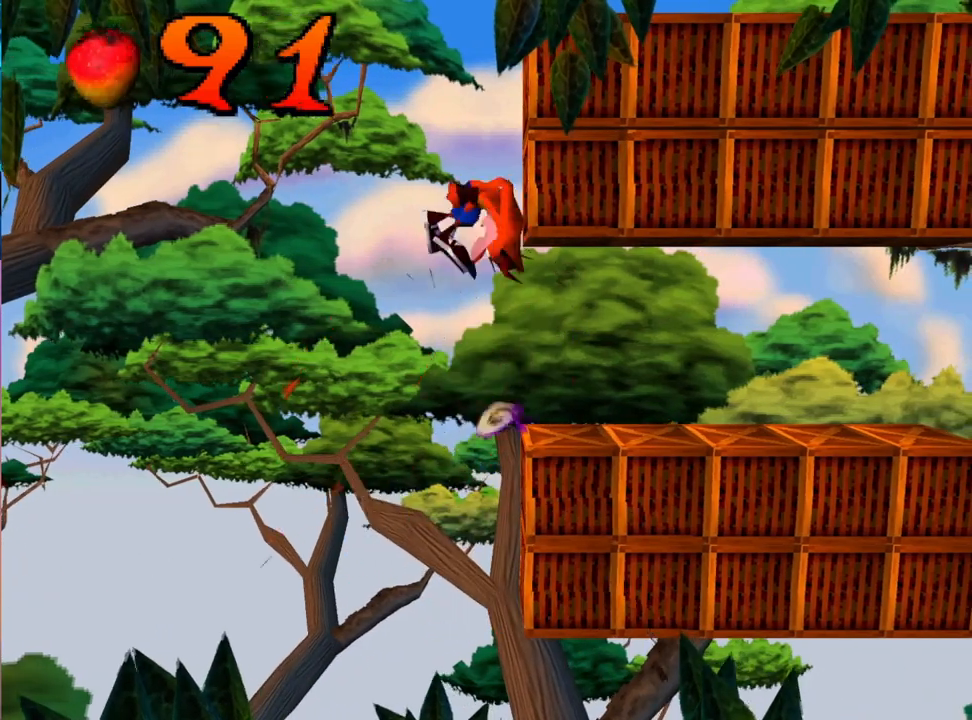
{"buttons": ["CROSS", "DPAD_LEFT"], "events": [[333, "DPAD_RIGHT", "up"], [467, "DPAD_LEFT", "down"]]}
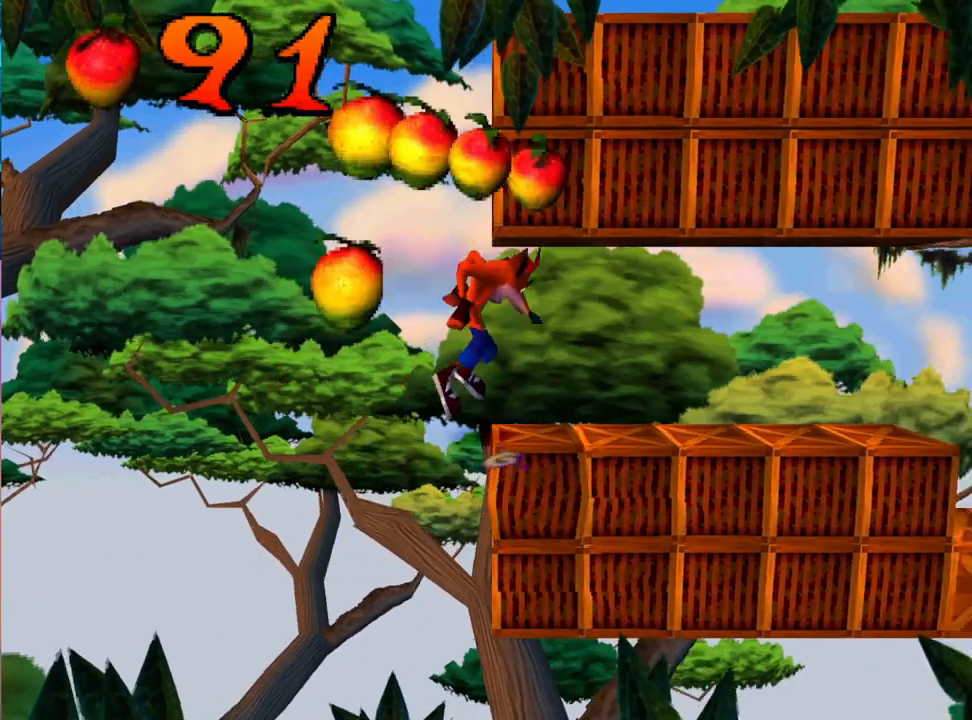
{"buttons": ["CROSS", "DPAD_LEFT"], "events": [[100, "DPAD_LEFT", "up"], [267, "DPAD_RIGHT", "down"], [367, "DPAD_RIGHT", "up"], [500, "DPAD_LEFT", "down"]]}